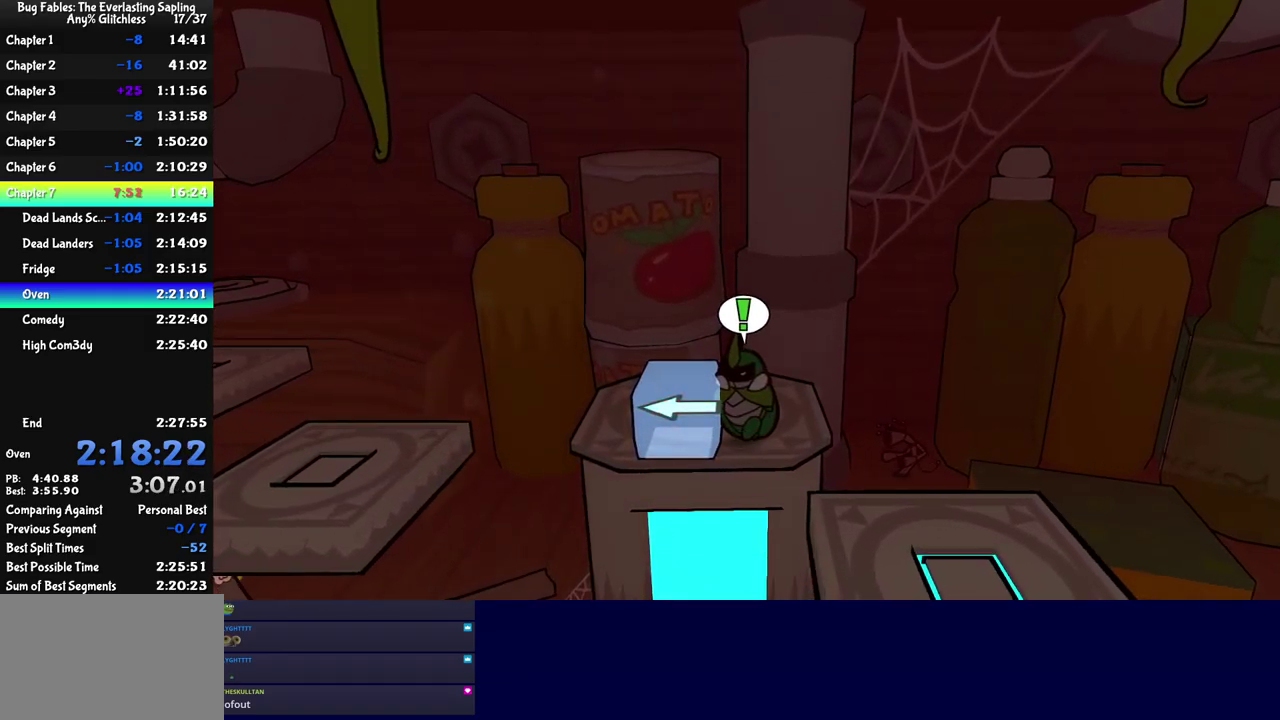
Gameplay with a controller (Nintendo layout); each line is a JSON object with the inputs held at the frame after it. "events" lists button and stick changes between this image and that frame as [ms after this image, input, new state], when the widget could be followed in between. Not read: L3 R3.
{"buttons": [], "left_stick": "left", "events": [[66, "C_RIGHT", "up"]]}
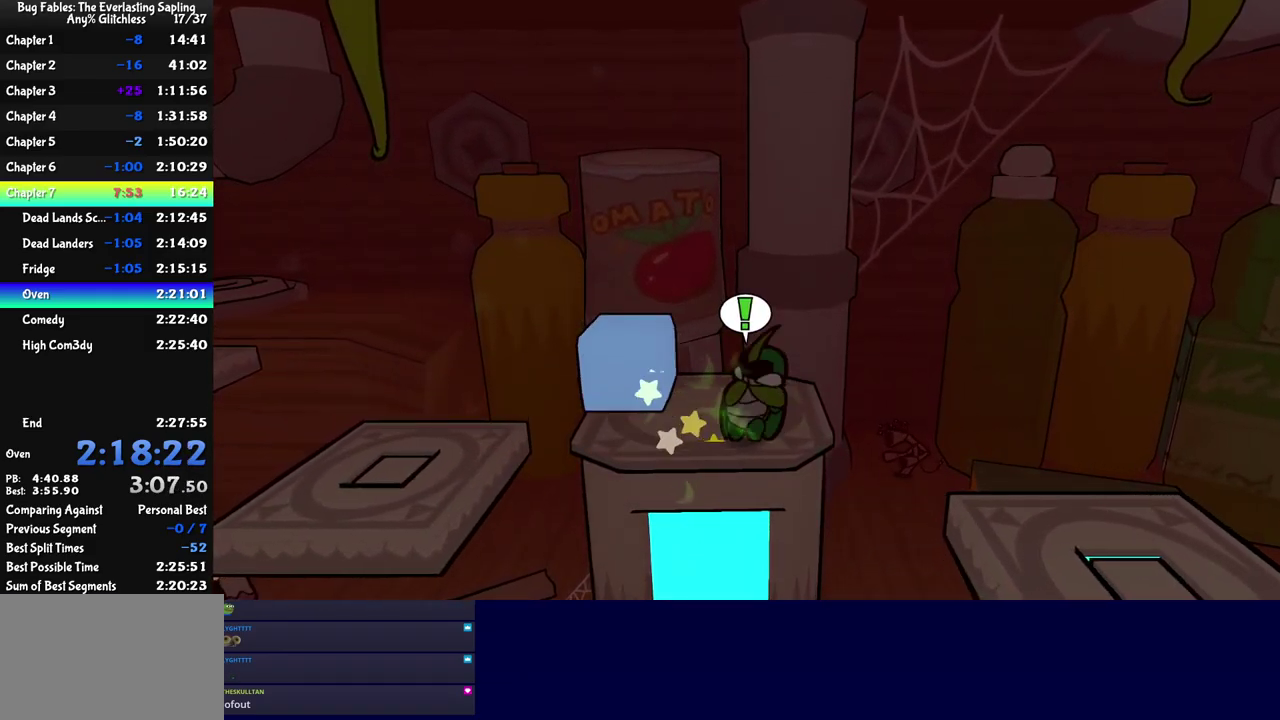
{"buttons": ["C_DOWN"], "left_stick": "down-left", "events": [[316, "left_stick", "down-left"], [450, "C_DOWN", "down"]]}
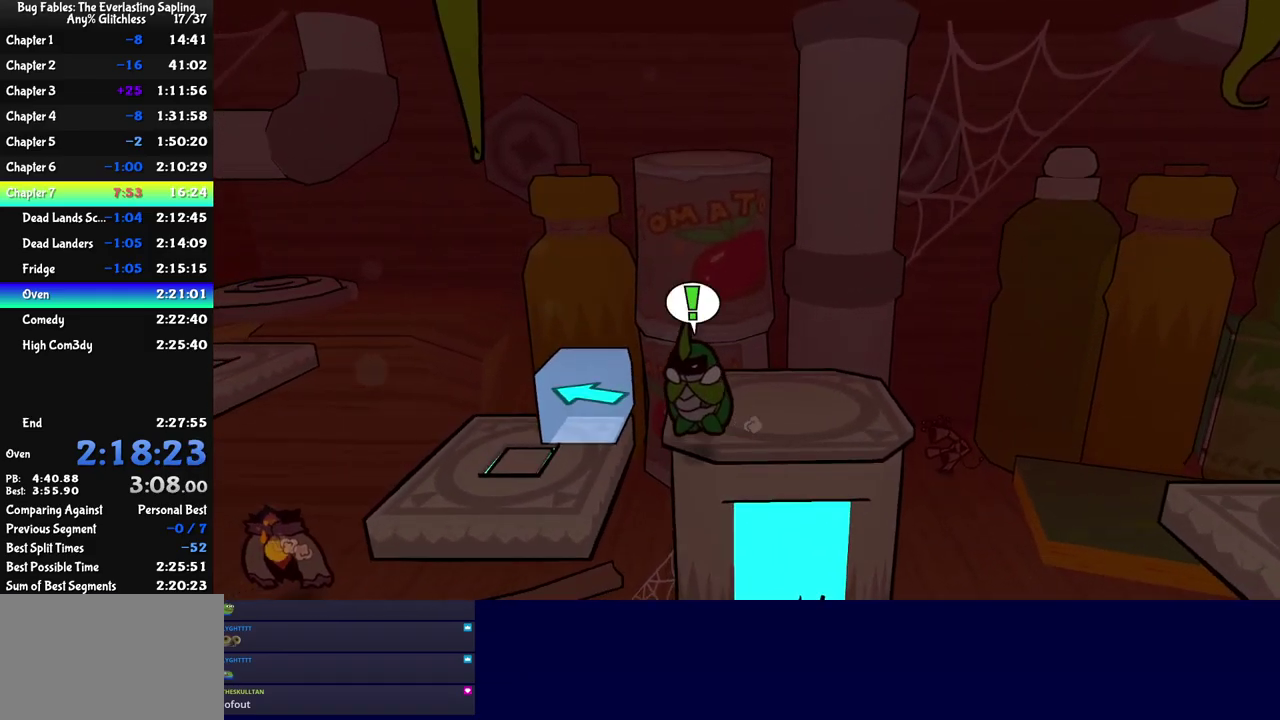
{"buttons": [], "left_stick": "center", "events": [[200, "C_DOWN", "up"], [216, "left_stick", "left"], [500, "left_stick", "center"]]}
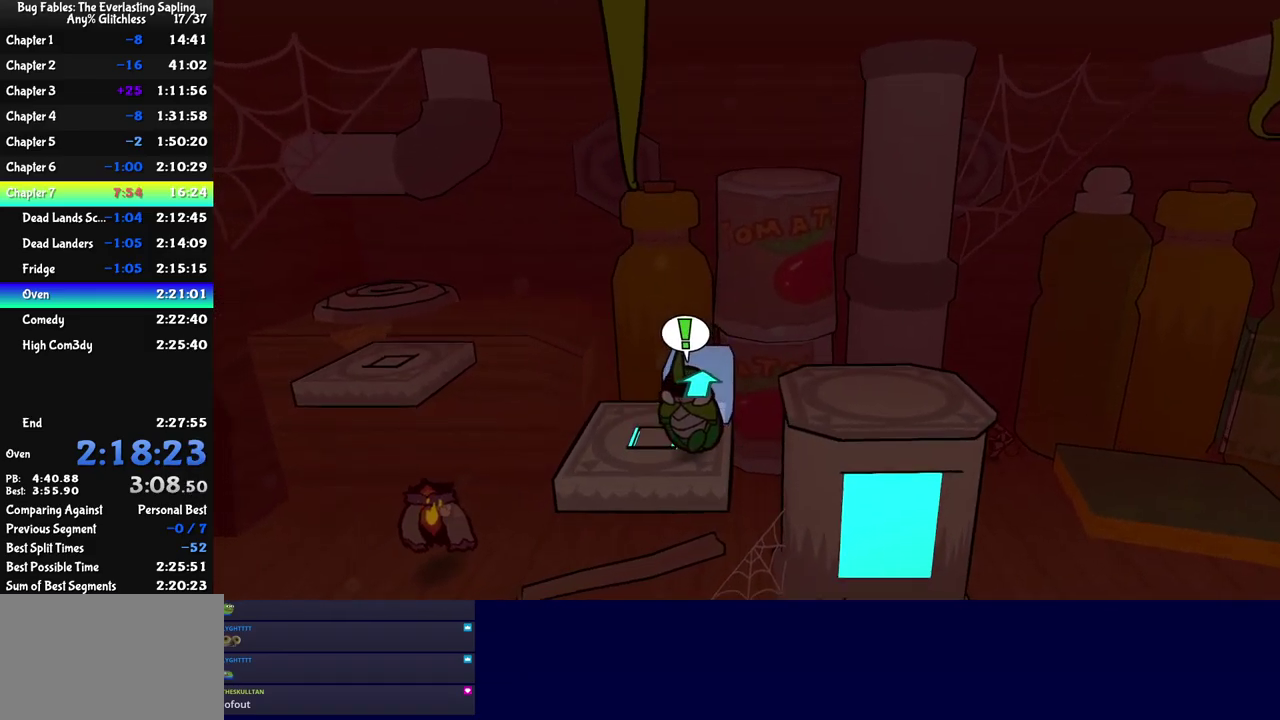
{"buttons": [], "left_stick": "center", "events": []}
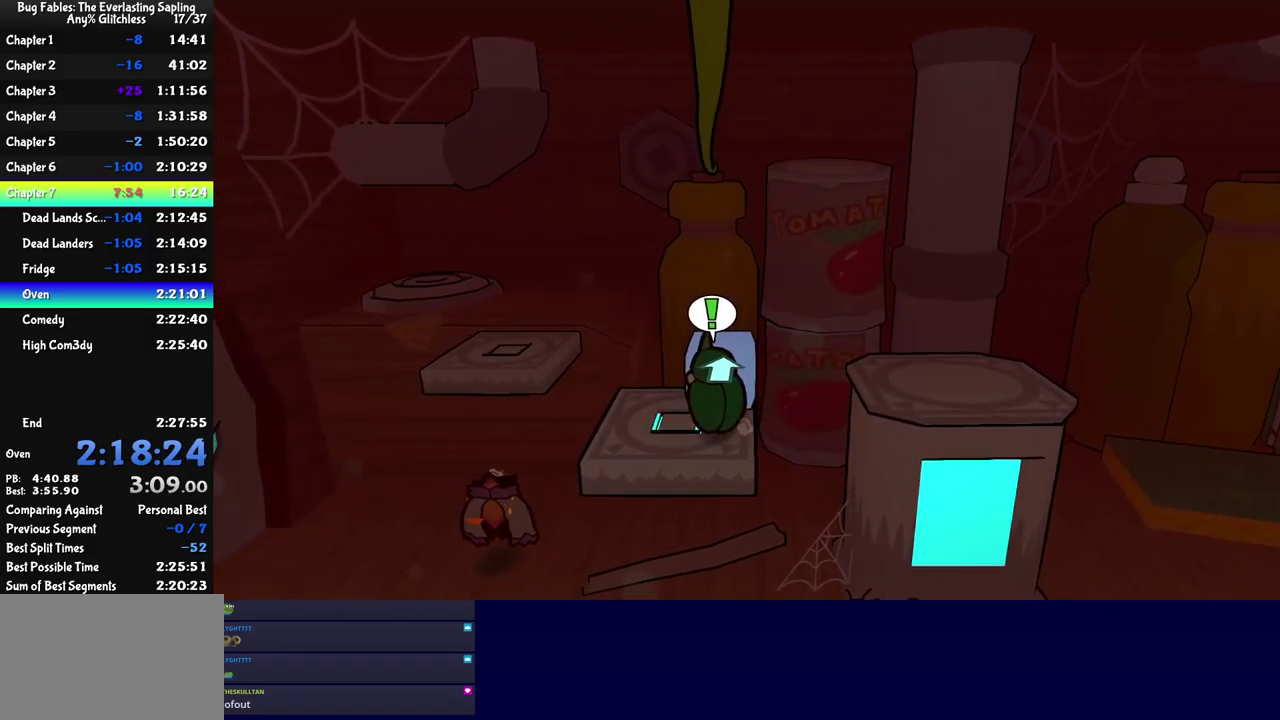
{"buttons": ["C_RIGHT"], "left_stick": "up", "events": [[400, "left_stick", "up"], [450, "C_RIGHT", "down"]]}
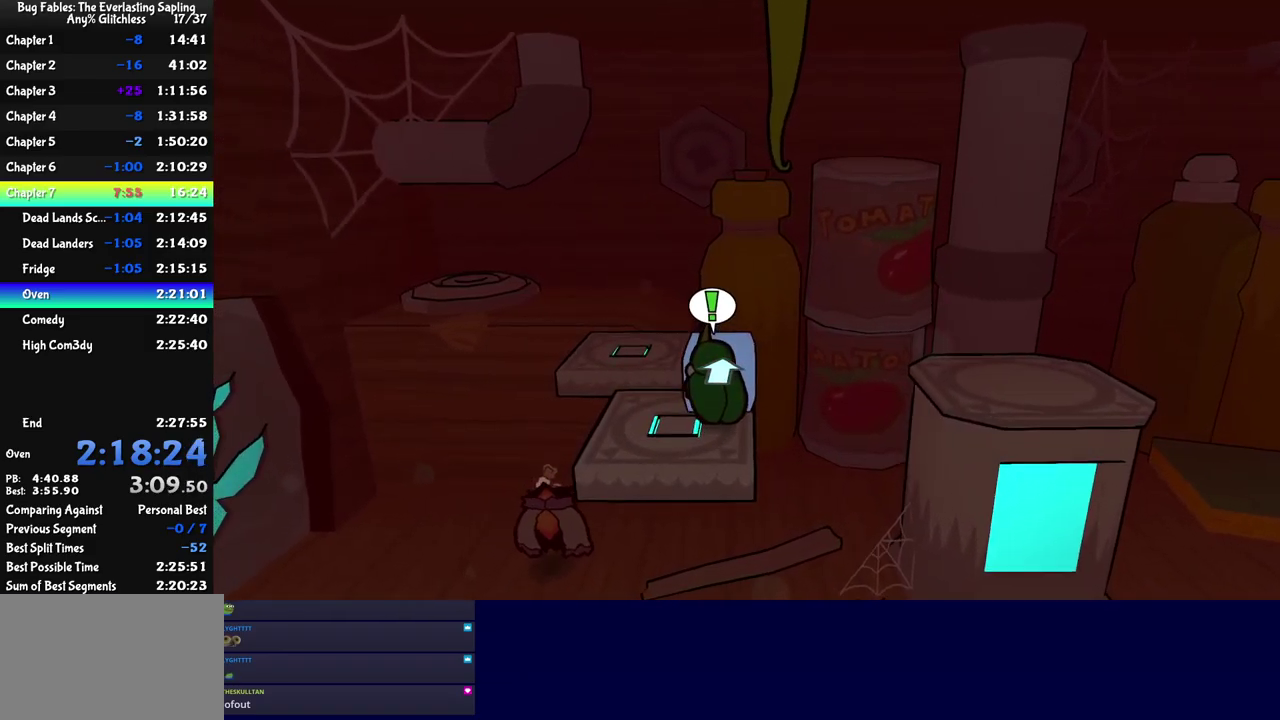
{"buttons": [], "left_stick": "up", "events": [[33, "C_RIGHT", "up"], [250, "left_stick", "center"], [316, "left_stick", "up"]]}
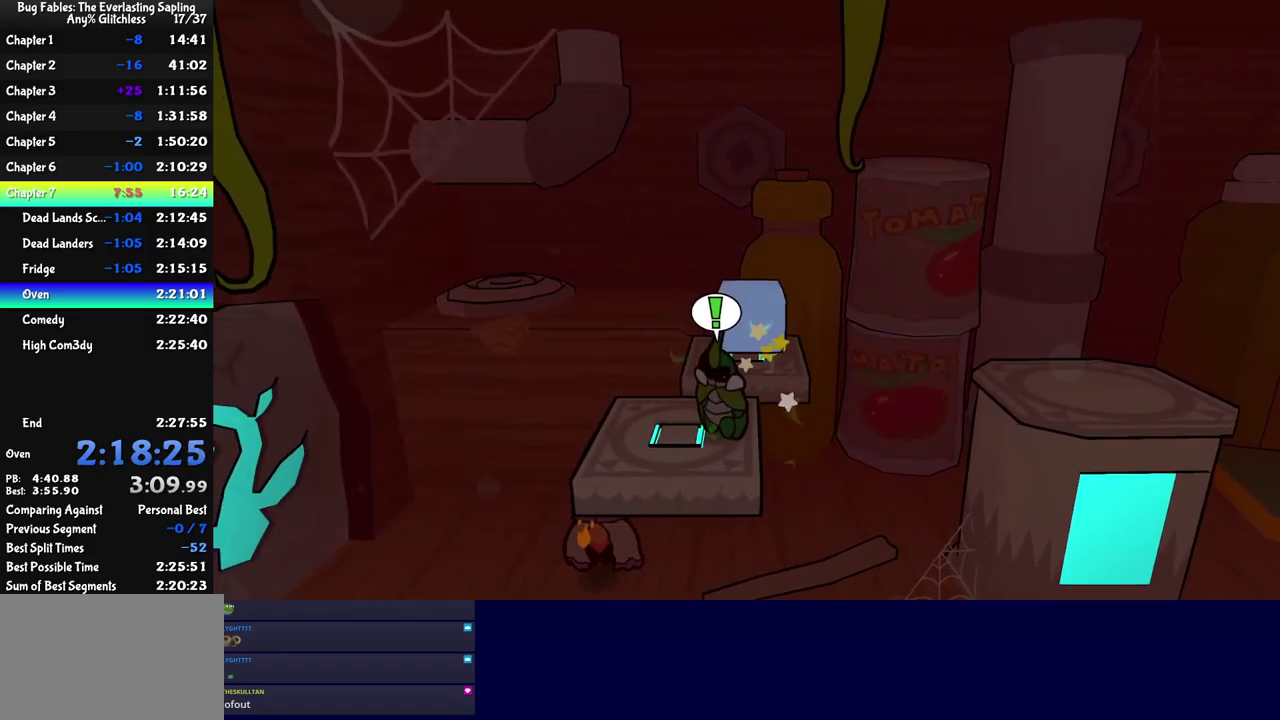
{"buttons": [], "left_stick": "up-right", "events": [[116, "C_DOWN", "down"], [283, "C_DOWN", "up"], [366, "left_stick", "up-right"]]}
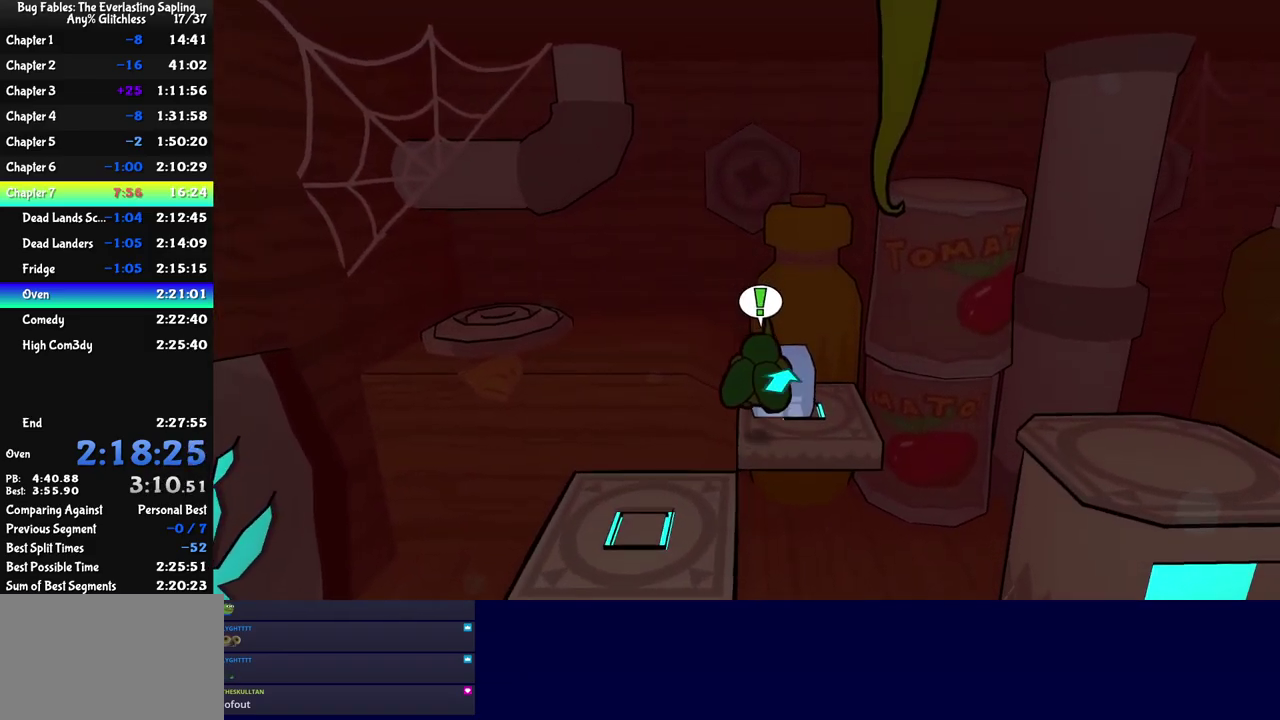
{"buttons": [], "left_stick": "right", "events": [[216, "left_stick", "center"], [382, "left_stick", "right"]]}
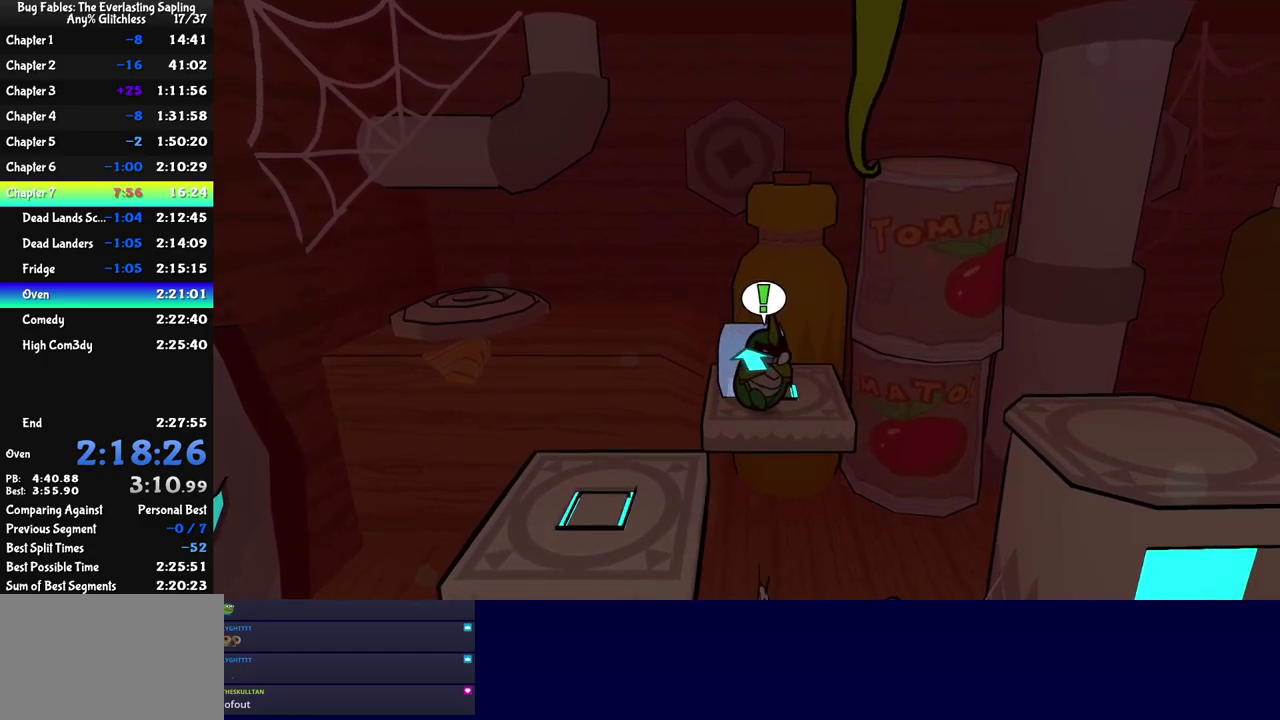
{"buttons": [], "left_stick": "center", "events": [[50, "left_stick", "center"], [283, "left_stick", "left"], [383, "left_stick", "center"]]}
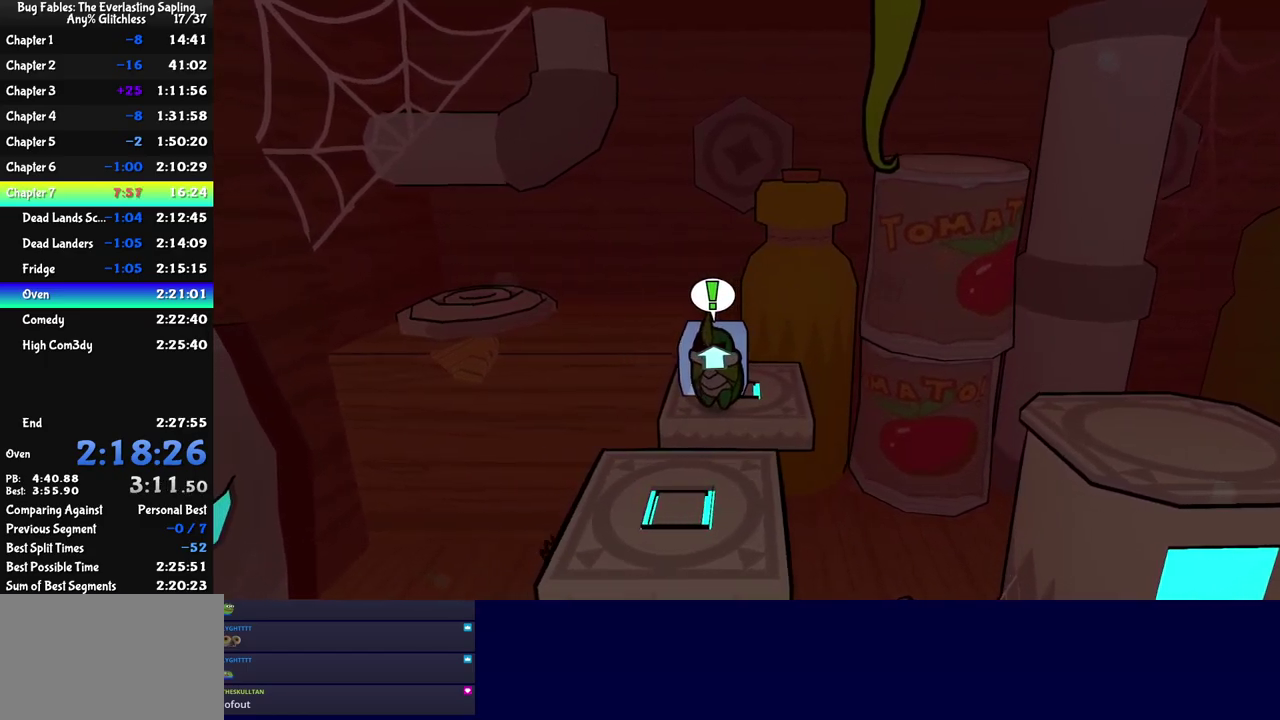
{"buttons": [], "left_stick": "up", "events": [[317, "left_stick", "up"], [417, "C_RIGHT", "down"], [483, "C_RIGHT", "up"]]}
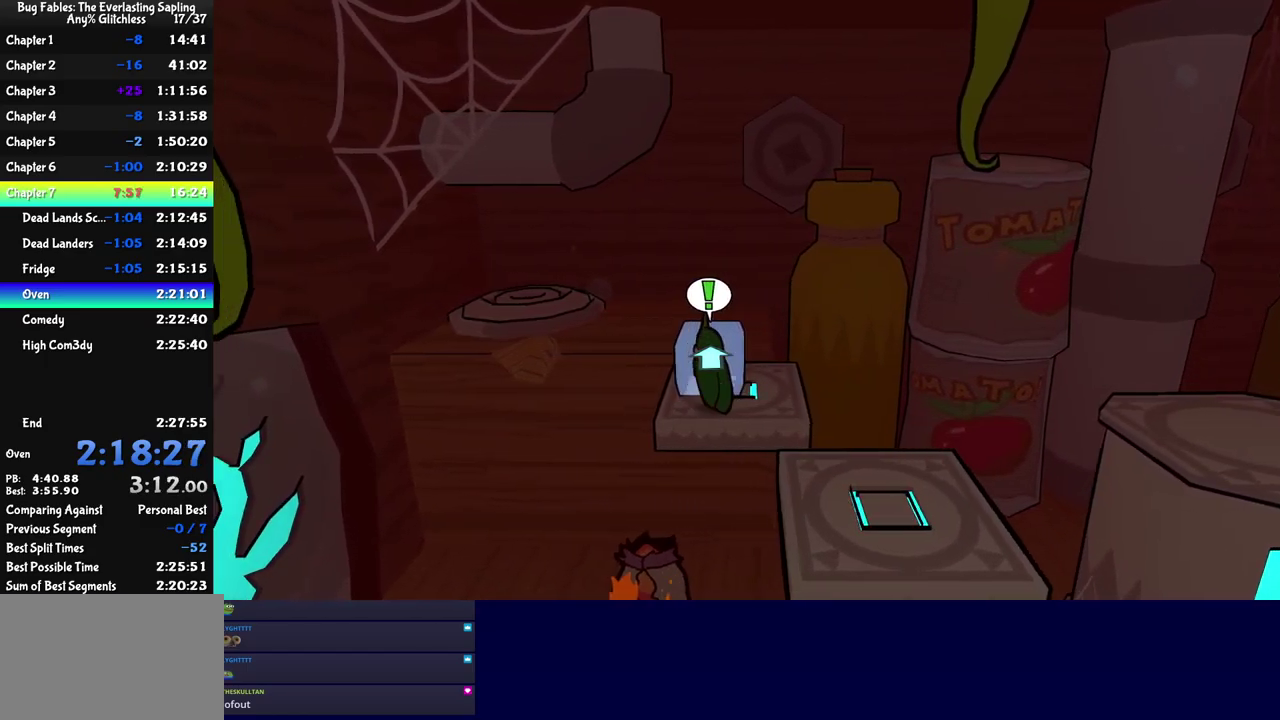
{"buttons": [], "left_stick": "up-right", "events": [[267, "left_stick", "center"], [400, "left_stick", "up-right"]]}
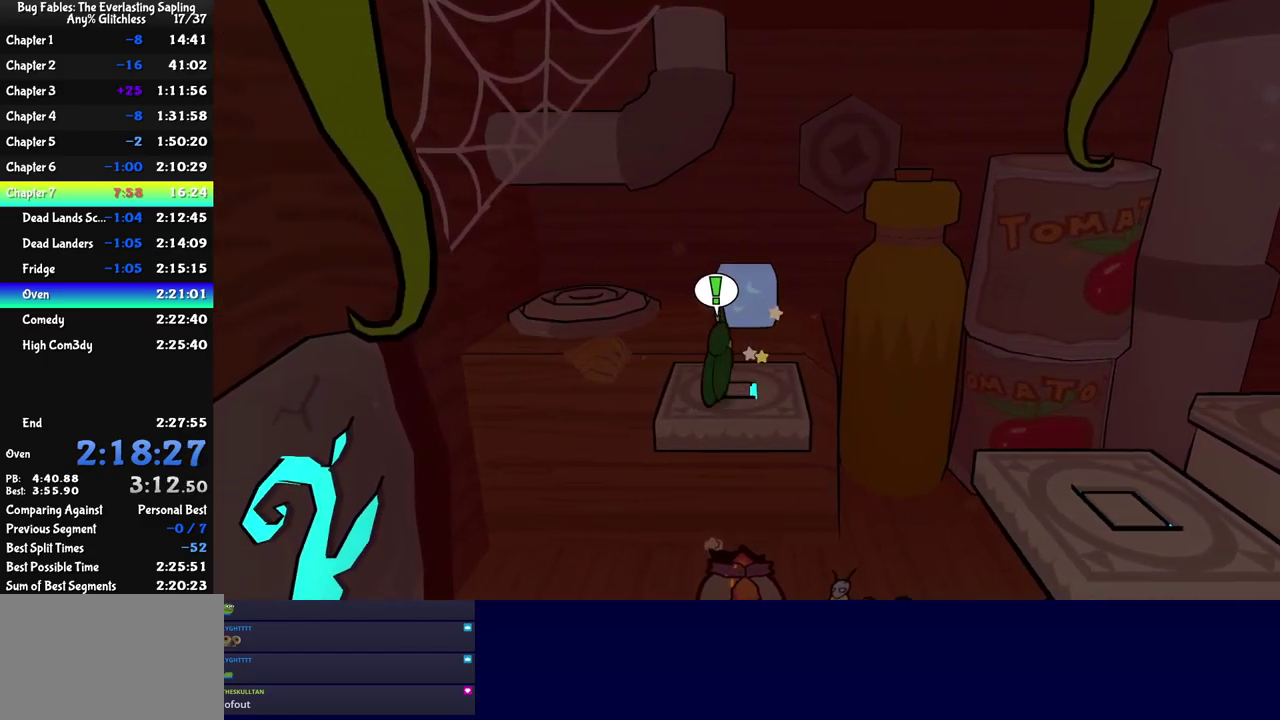
{"buttons": [], "left_stick": "center", "events": [[233, "left_stick", "center"], [367, "left_stick", "up-right"], [500, "left_stick", "center"]]}
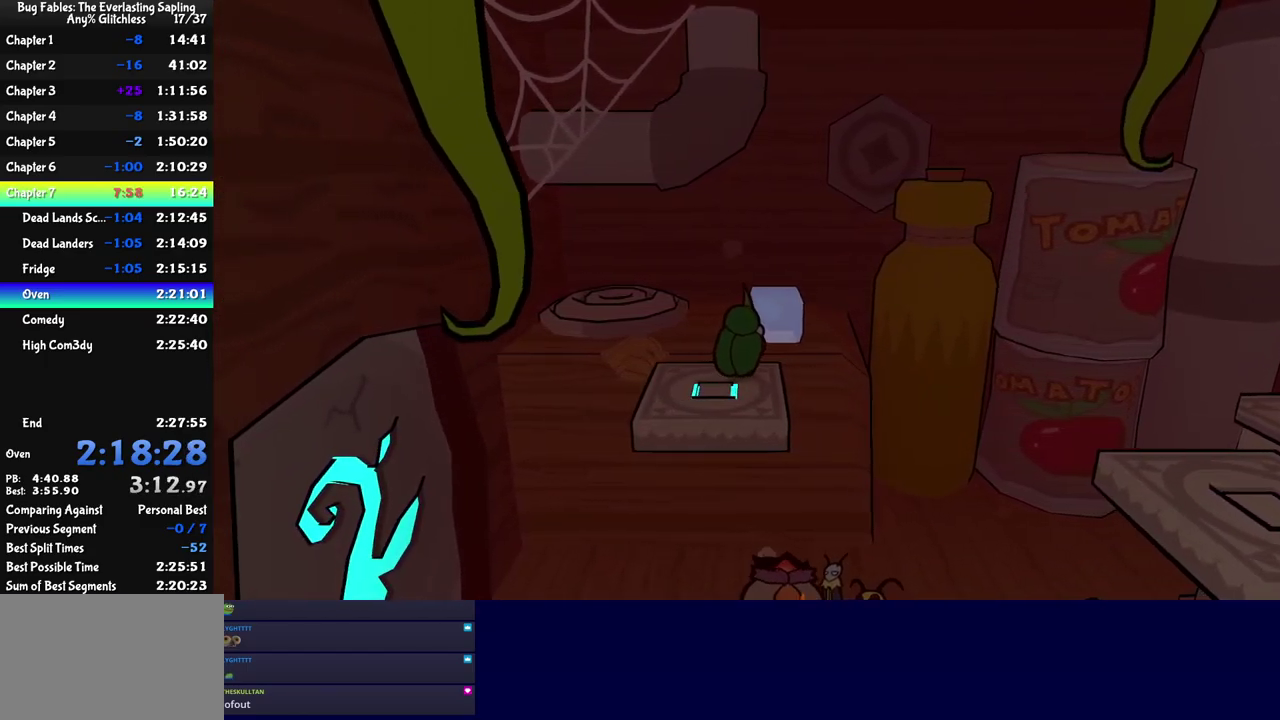
{"buttons": [], "left_stick": "center", "events": []}
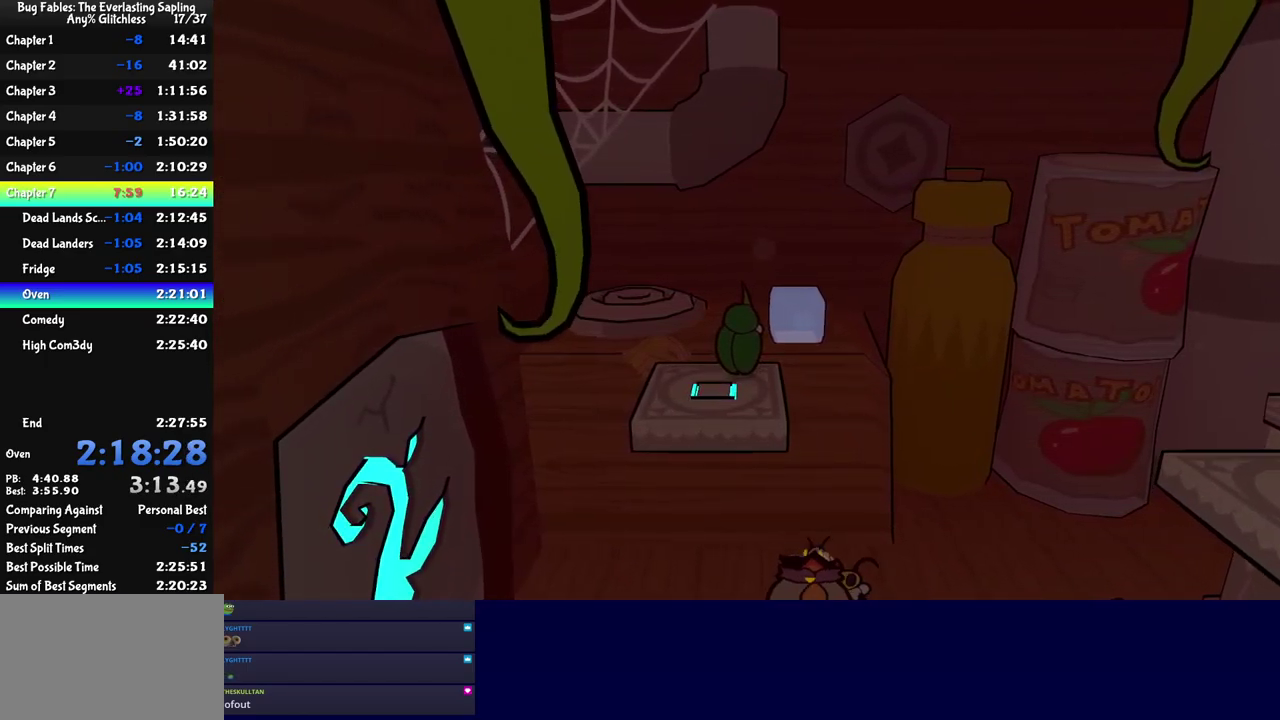
{"buttons": [], "left_stick": "center", "events": []}
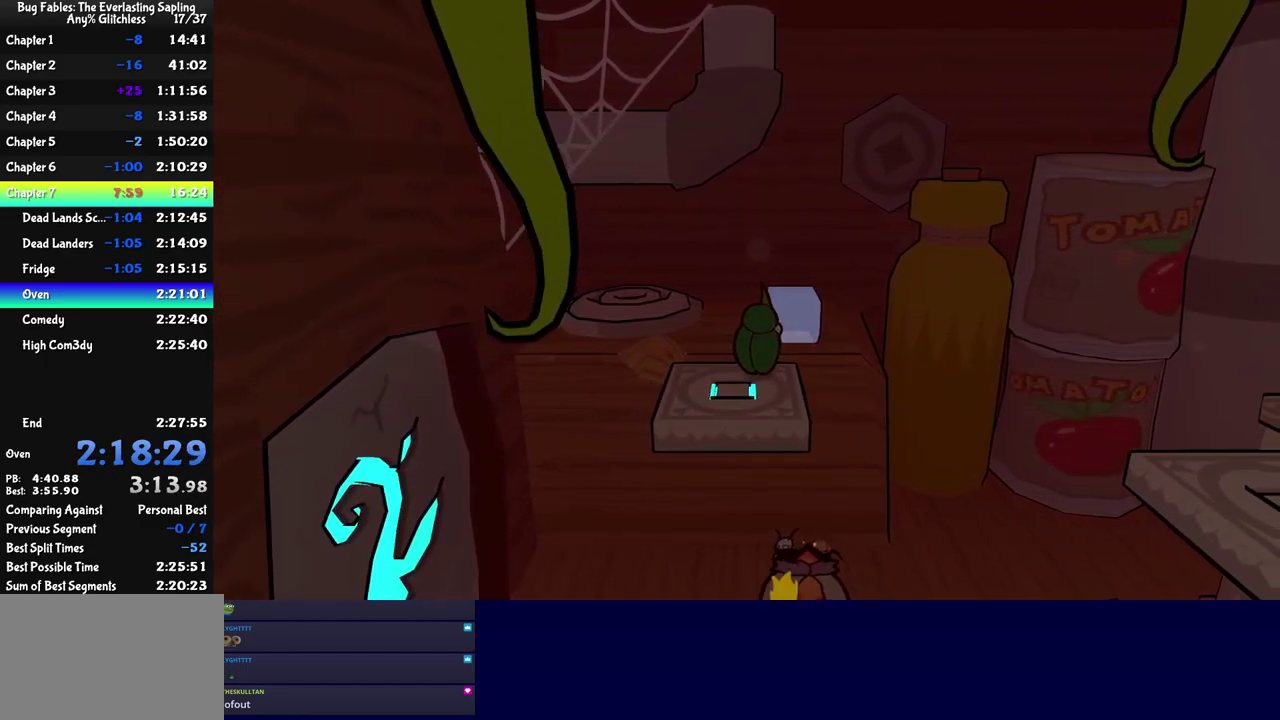
{"buttons": [], "left_stick": "up-left", "events": [[217, "left_stick", "up-left"], [267, "C_RIGHT", "down"], [350, "C_RIGHT", "up"]]}
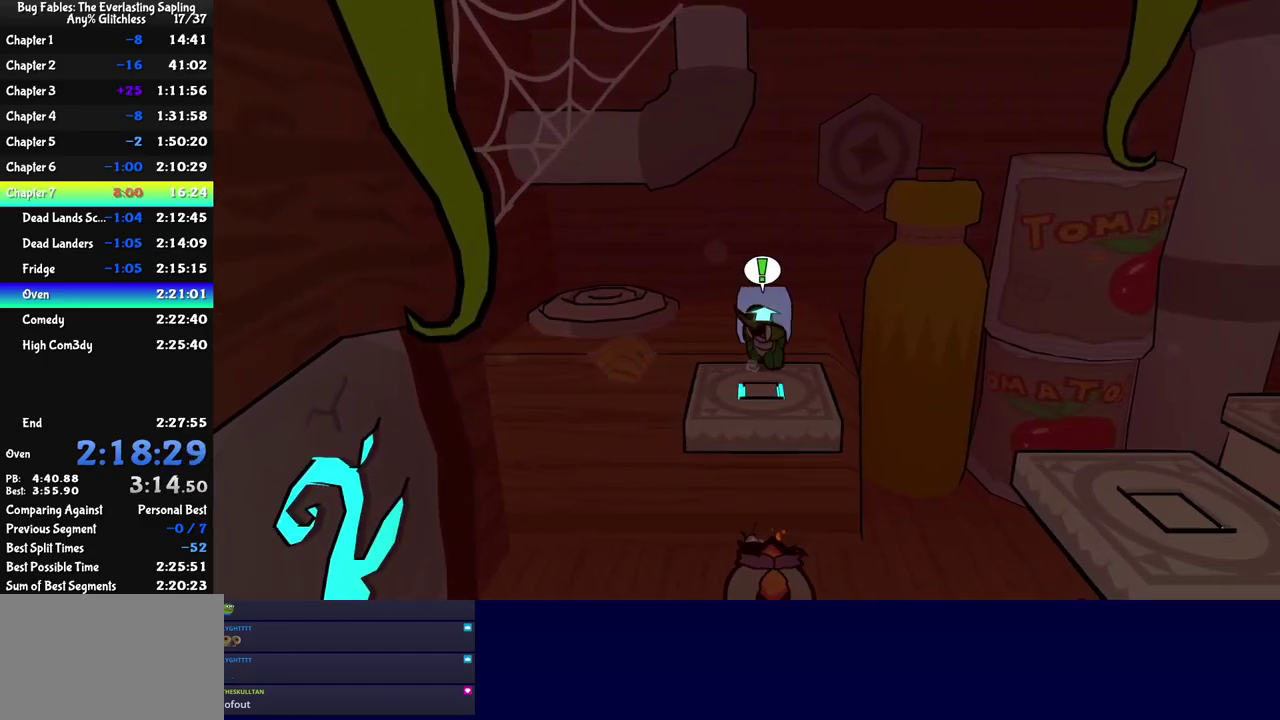
{"buttons": ["C_DOWN"], "left_stick": "up", "events": [[17, "left_stick", "center"], [133, "left_stick", "up"], [217, "left_stick", "up-left"], [300, "left_stick", "up"], [383, "C_DOWN", "down"]]}
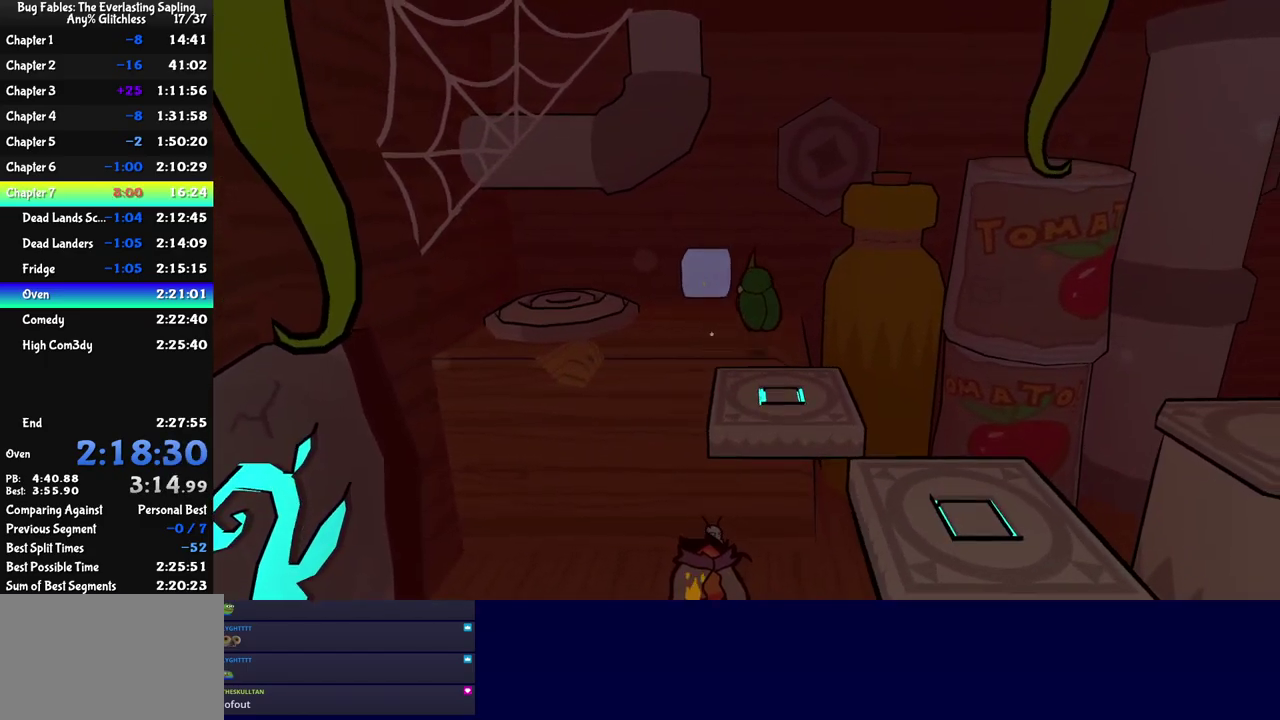
{"buttons": [], "left_stick": "up", "events": [[17, "C_DOWN", "up"]]}
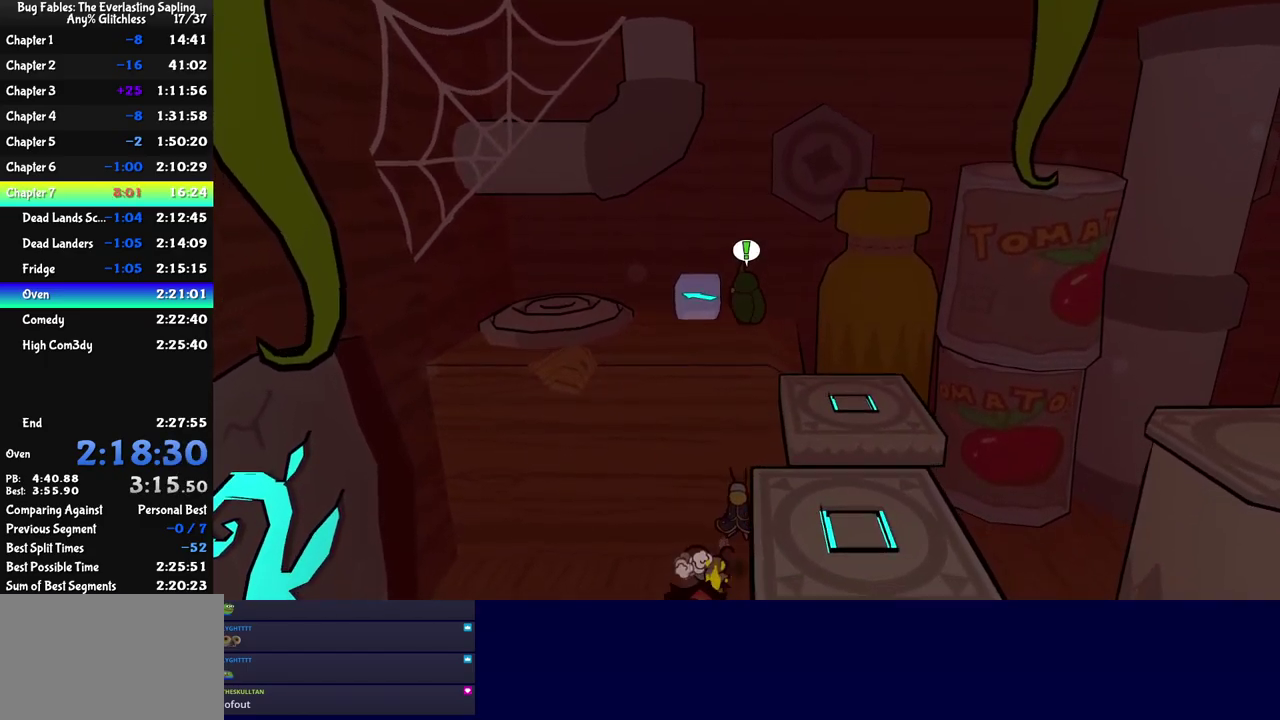
{"buttons": [], "left_stick": "left", "events": [[33, "left_stick", "up-left"], [150, "C_RIGHT", "down"], [167, "left_stick", "left"], [233, "C_RIGHT", "up"]]}
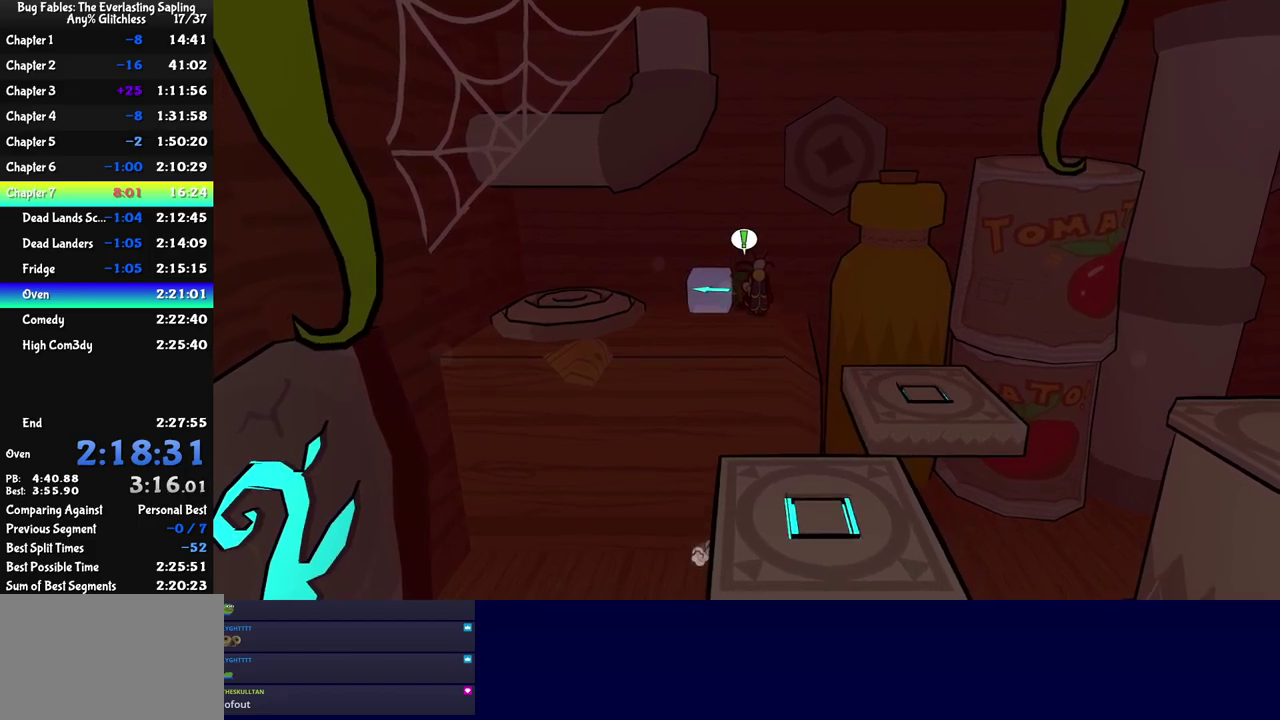
{"buttons": [], "left_stick": "down-left", "events": [[84, "left_stick", "down-left"], [434, "C_RIGHT", "down"], [484, "C_RIGHT", "up"]]}
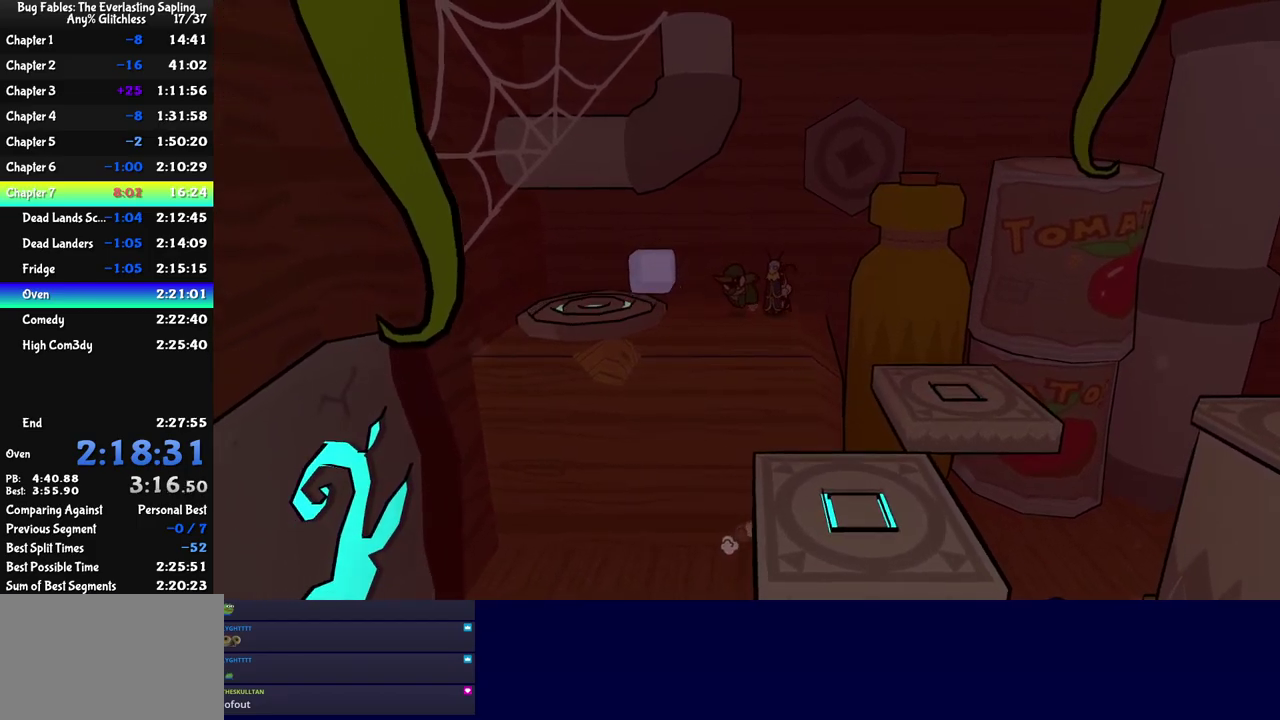
{"buttons": [], "left_stick": "down-left", "events": [[50, "C_RIGHT", "down"], [100, "C_RIGHT", "up"]]}
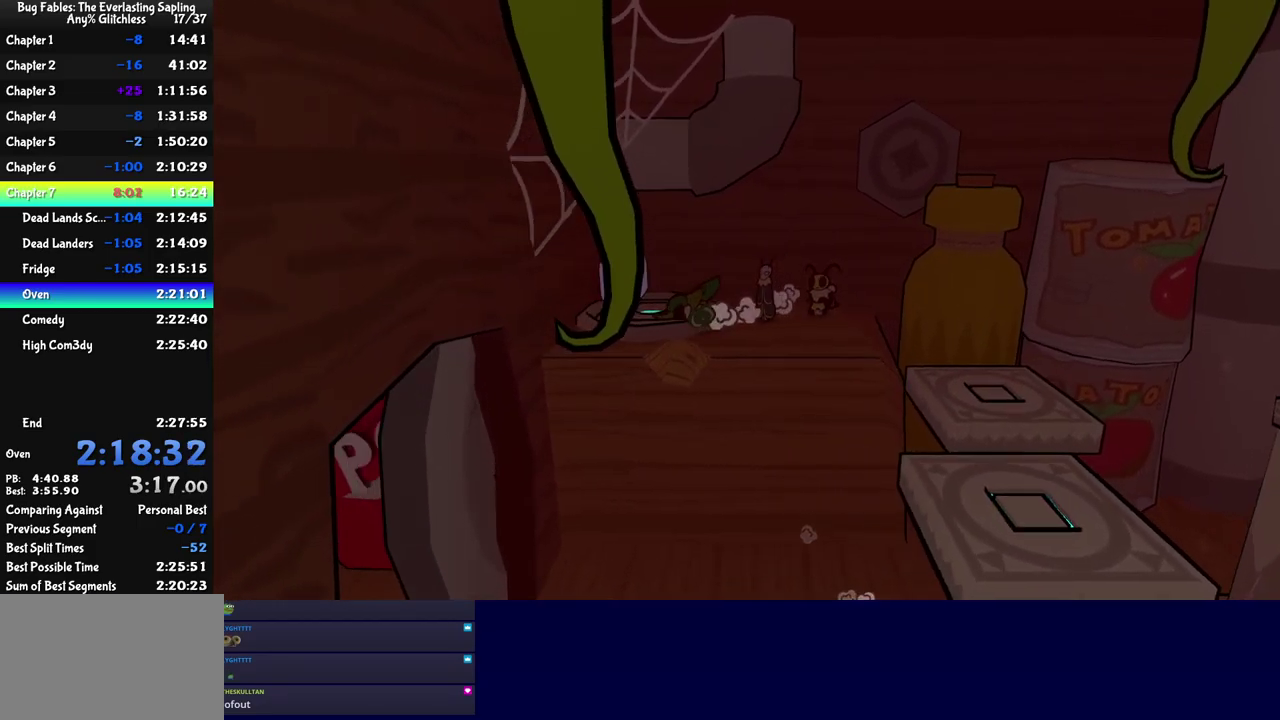
{"buttons": [], "left_stick": "down-left", "events": []}
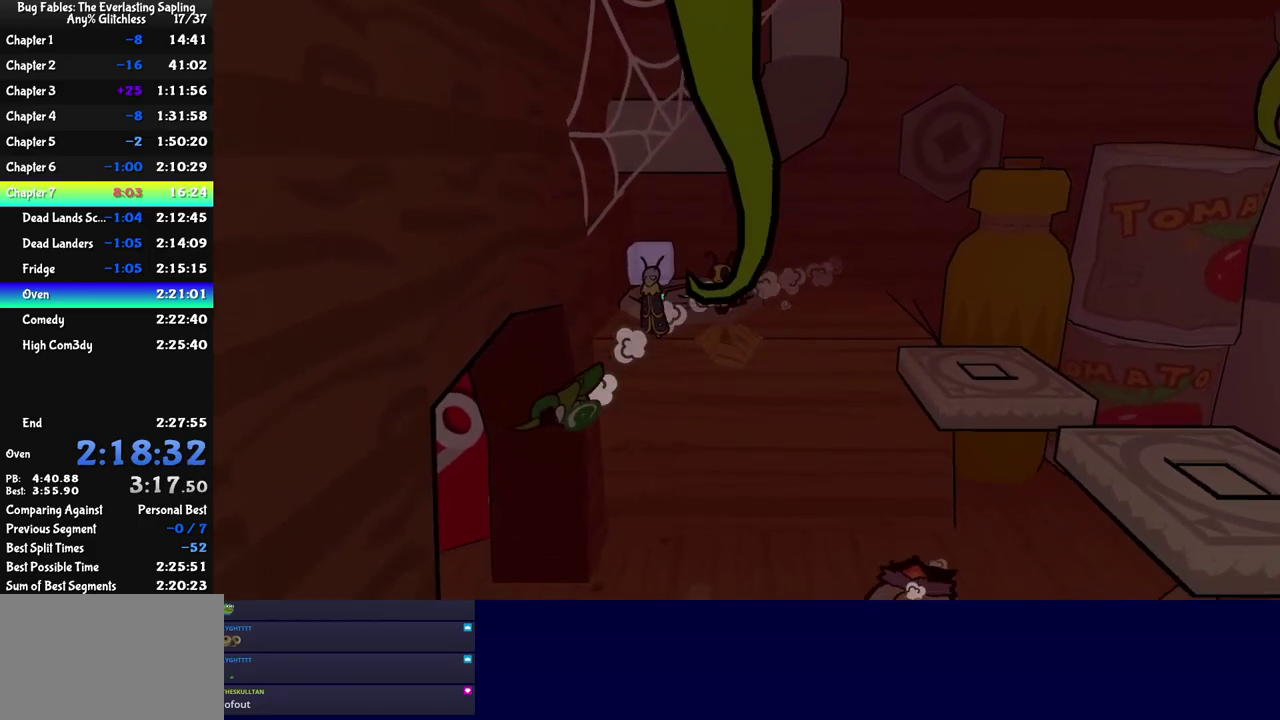
{"buttons": [], "left_stick": "down-left", "events": []}
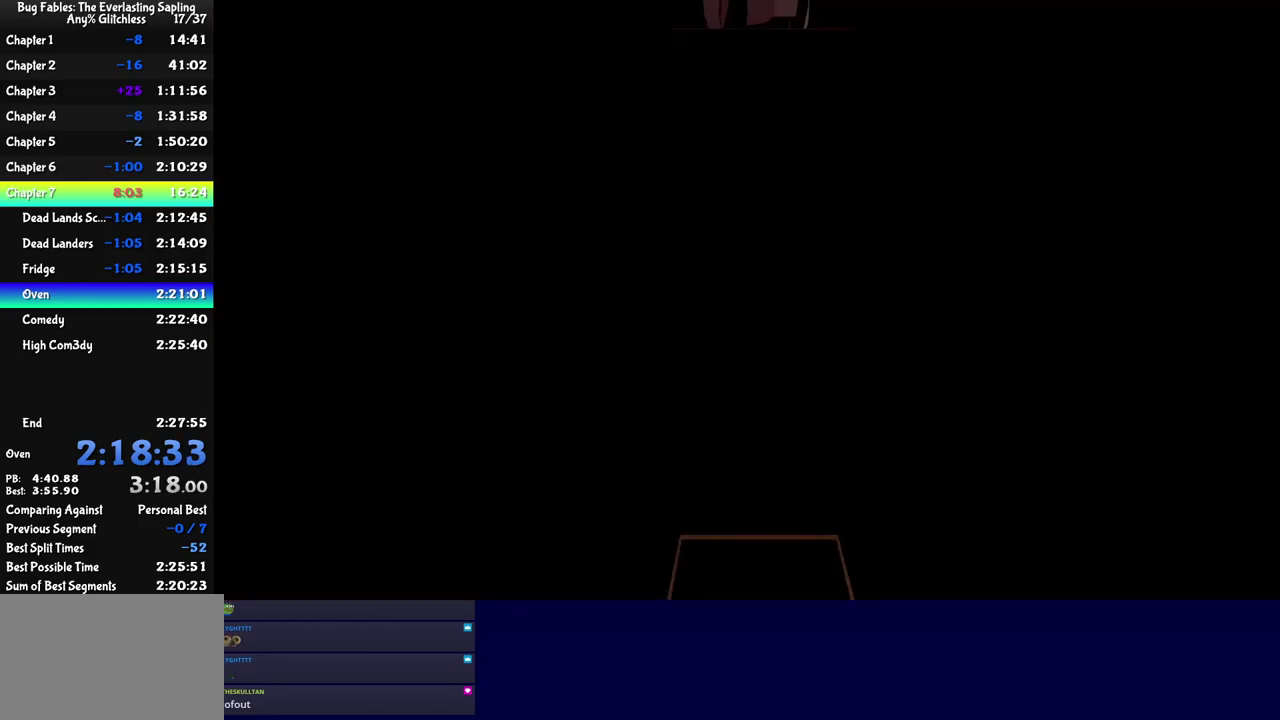
{"buttons": [], "left_stick": "left", "events": [[184, "C_DOWN", "down"], [267, "C_DOWN", "up"], [367, "C_LEFT", "down"], [450, "C_LEFT", "up"], [467, "left_stick", "left"]]}
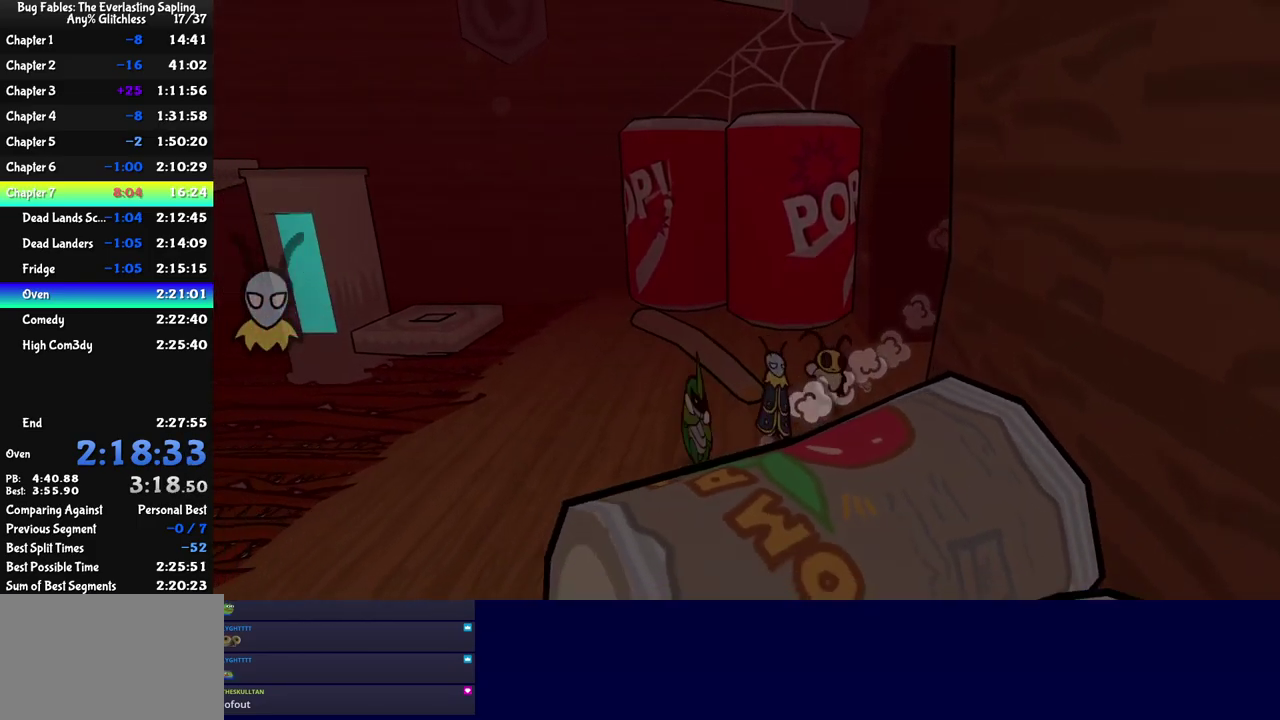
{"buttons": ["C_RIGHT"], "left_stick": "down-left", "events": [[184, "C_LEFT", "down"], [267, "C_LEFT", "up"], [267, "left_stick", "down-left"], [450, "C_RIGHT", "down"]]}
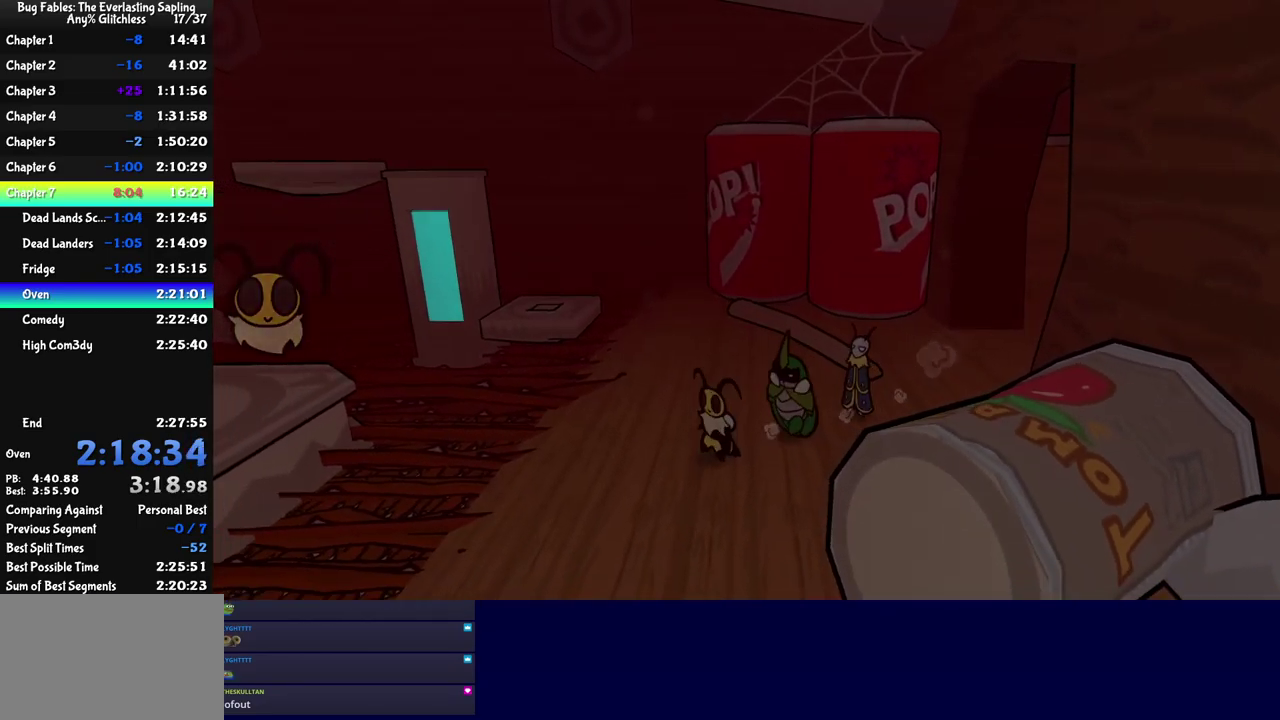
{"buttons": ["C_RIGHT"], "left_stick": "left", "events": [[434, "left_stick", "left"]]}
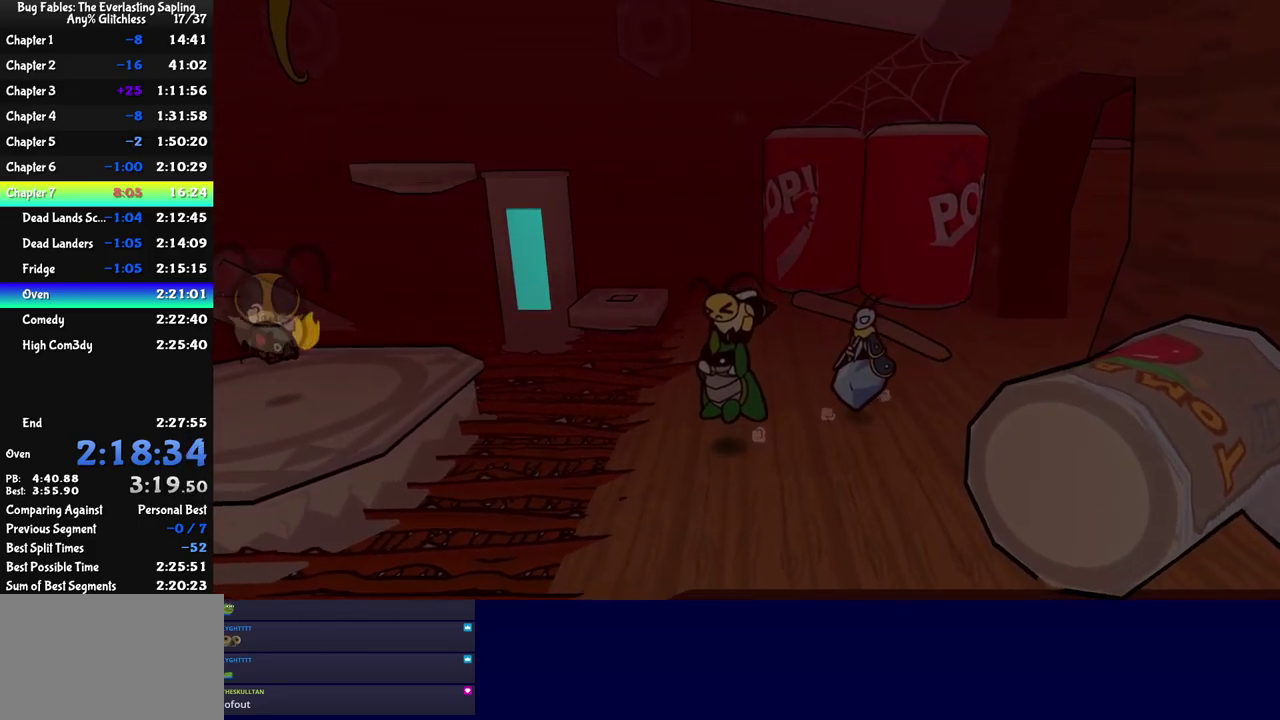
{"buttons": ["C_RIGHT"], "left_stick": "left", "events": []}
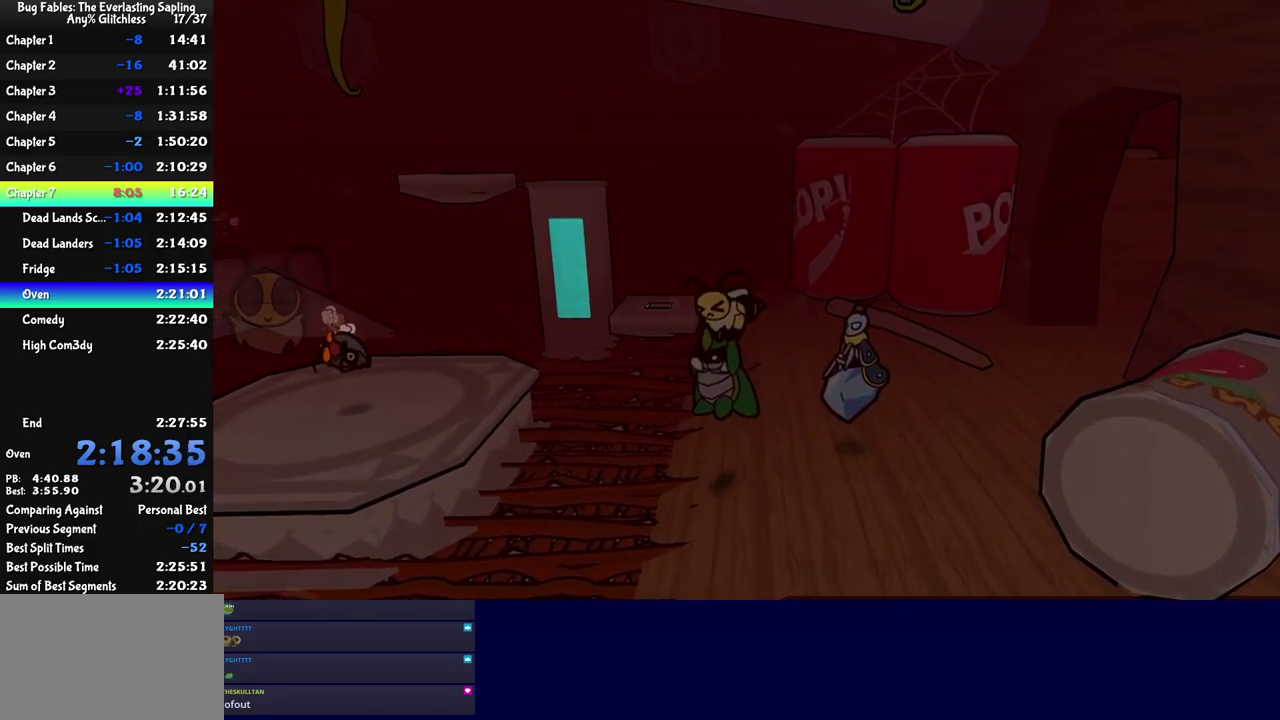
{"buttons": ["C_RIGHT"], "left_stick": "left", "events": []}
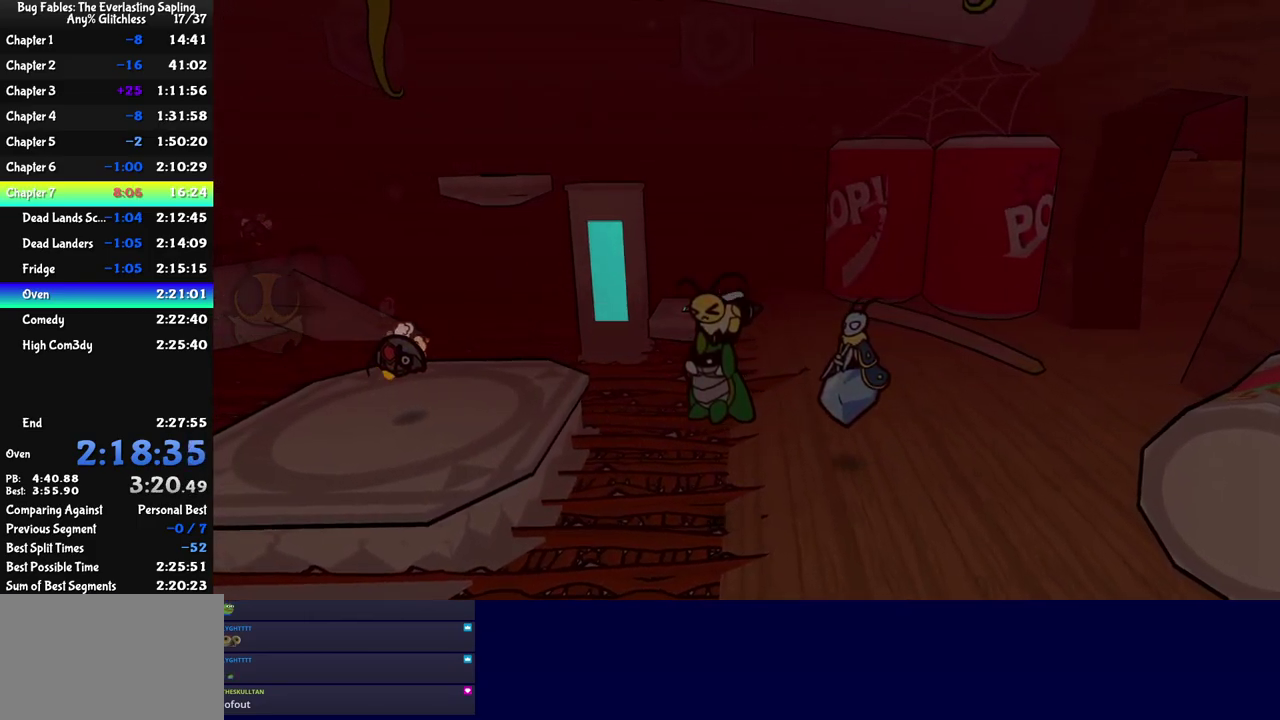
{"buttons": ["C_RIGHT"], "left_stick": "left", "events": []}
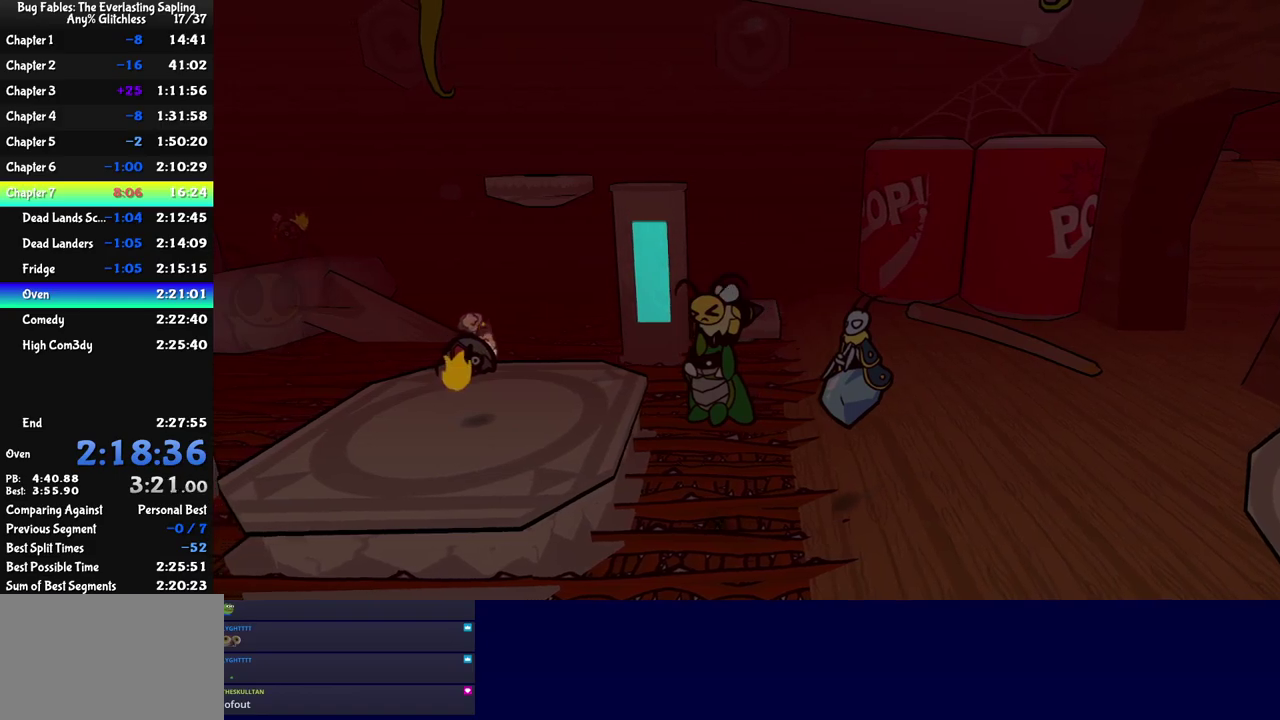
{"buttons": ["C_RIGHT"], "left_stick": "left", "events": []}
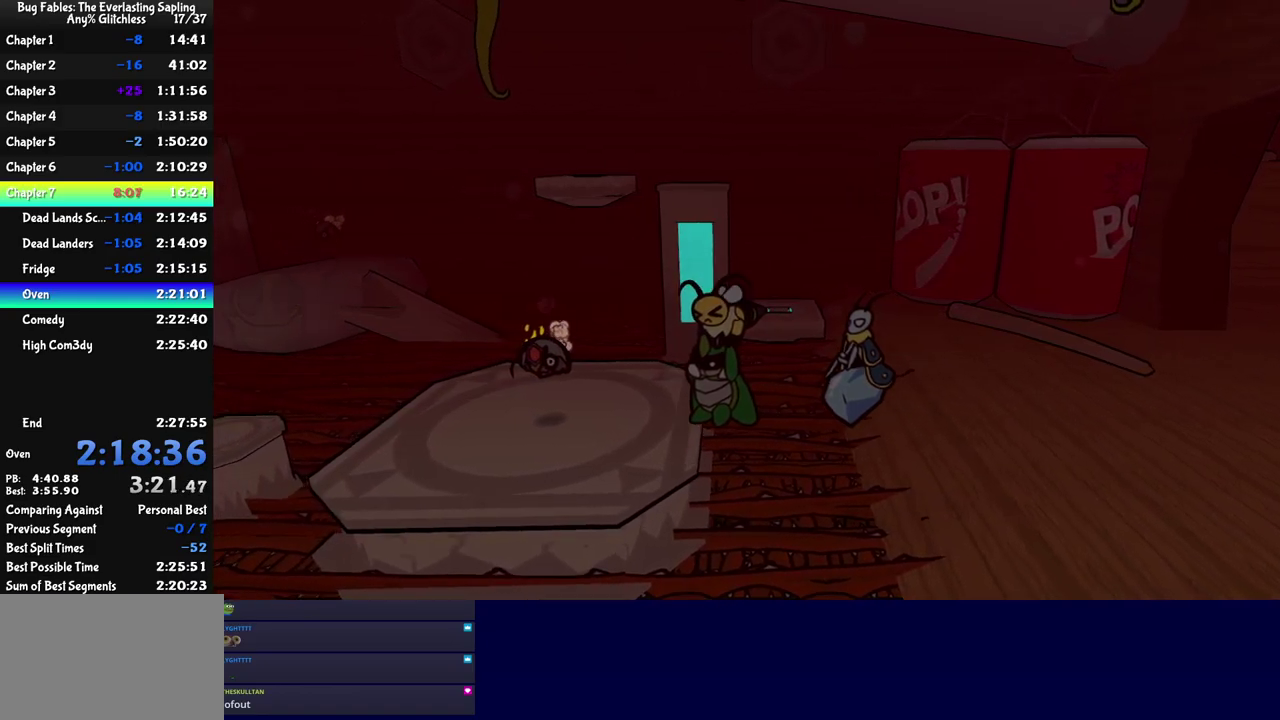
{"buttons": [], "left_stick": "left", "events": [[66, "C_RIGHT", "up"]]}
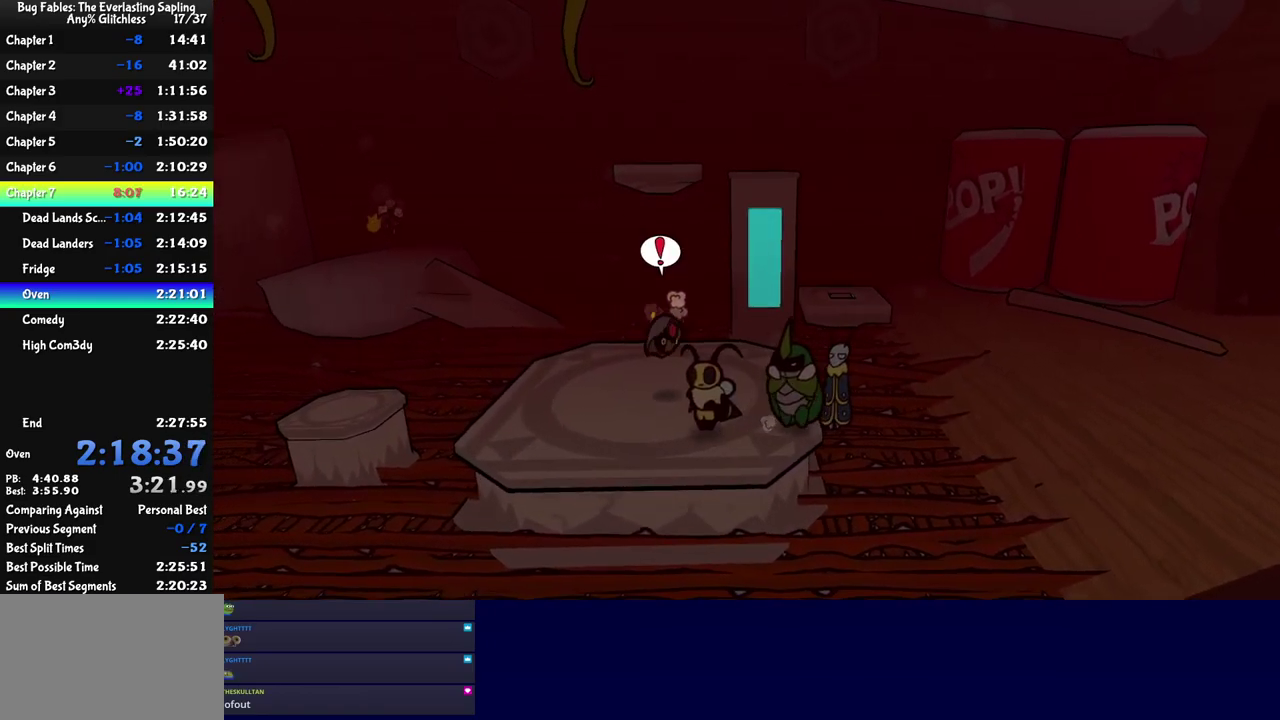
{"buttons": [], "left_stick": "left", "events": []}